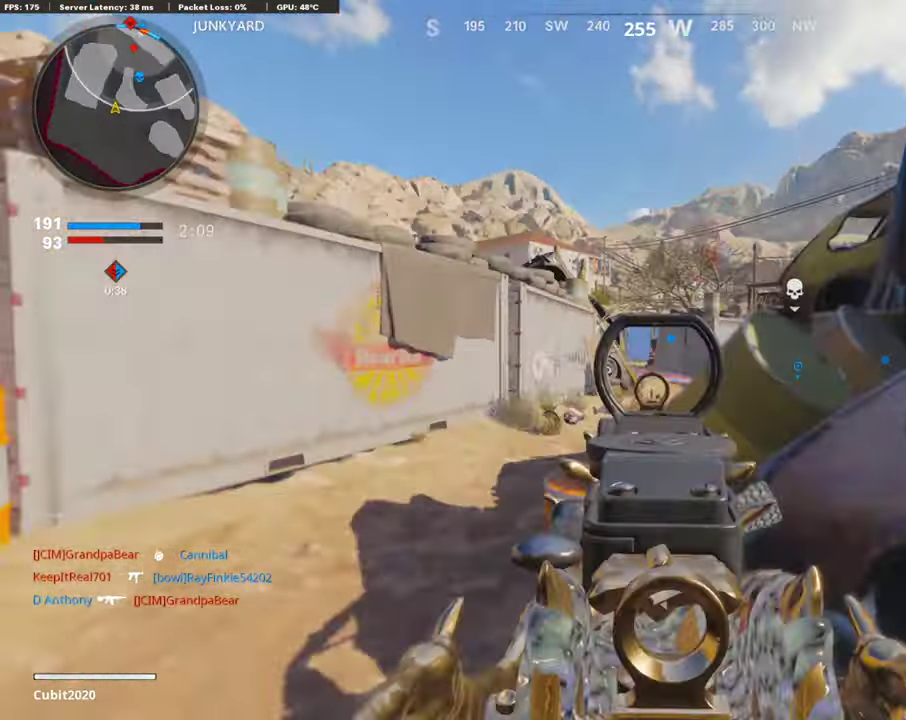
Gameplay with a controller (PlayStation layout); each line is a JSON object with the inputs held at the frame after it (dt_ms = milliseconds from this image to that frame). "button_events" lists button changes between this image and that frame as [ms after this image, input, new state], when the widget could be followed in between (sticks are given only as held states).
{"dt_ms": 487, "buttons": ["L1", "R1"], "left_stick": "left", "right_stick": "left", "button_events": [[470, "R1", "down"]]}
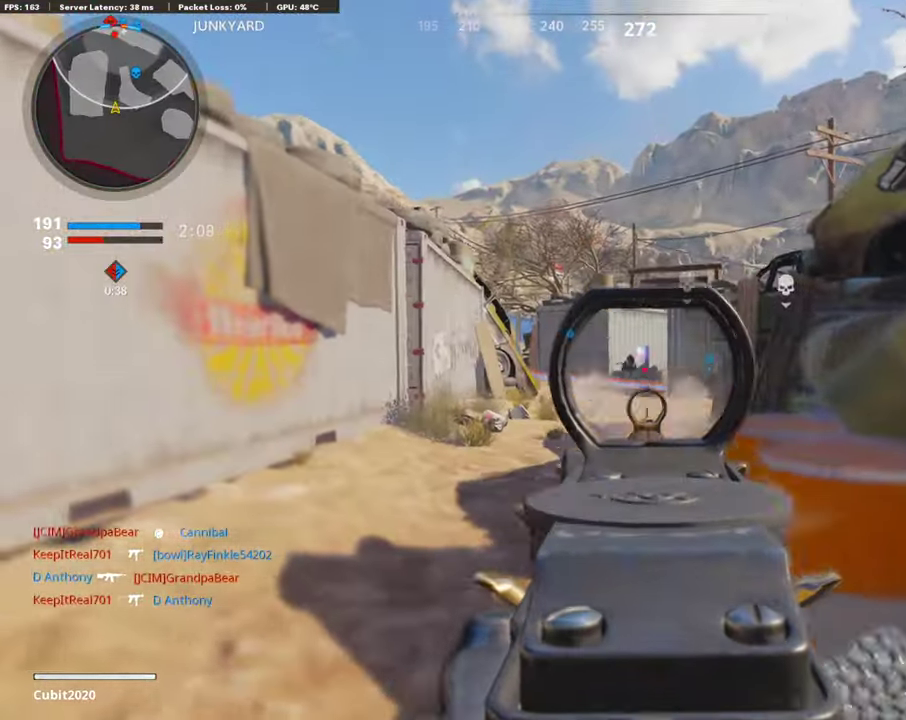
{"dt_ms": 503, "buttons": ["L1", "R1"], "left_stick": "center", "right_stick": "down-right"}
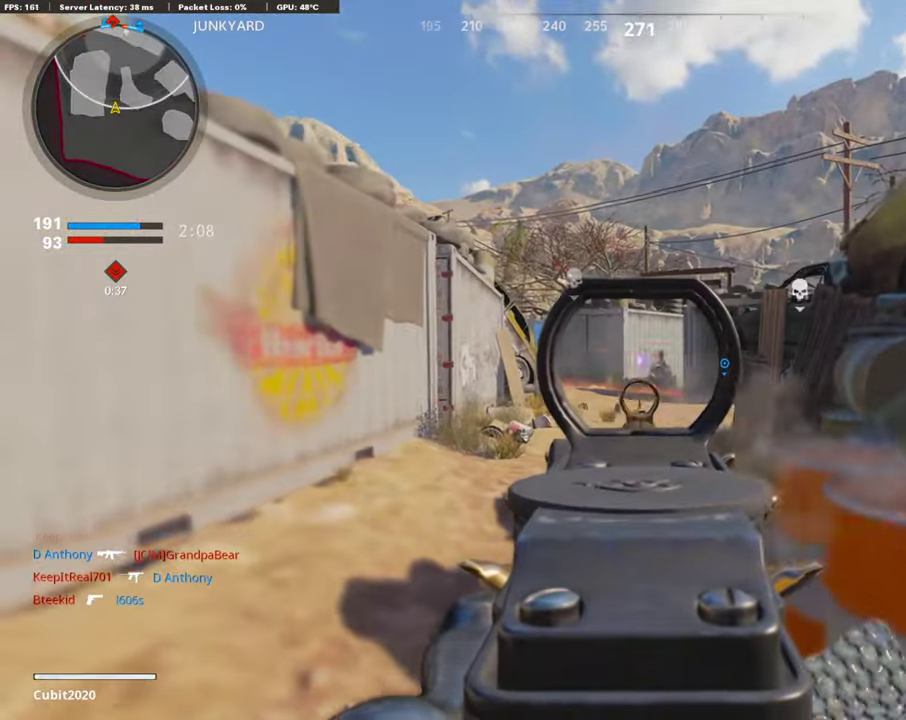
{"dt_ms": 403, "buttons": ["L1", "R1"], "left_stick": "left", "right_stick": "center"}
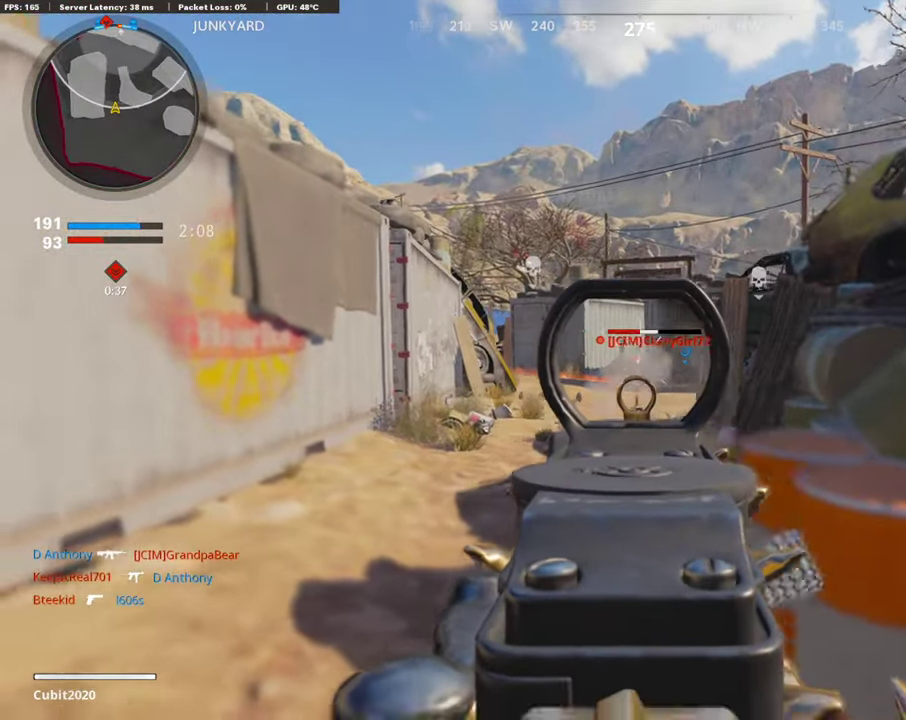
{"dt_ms": 604, "buttons": ["R2"], "left_stick": "left", "right_stick": "up", "button_events": [[269, "R1", "up"], [319, "L1", "up"], [336, "R2", "down"]]}
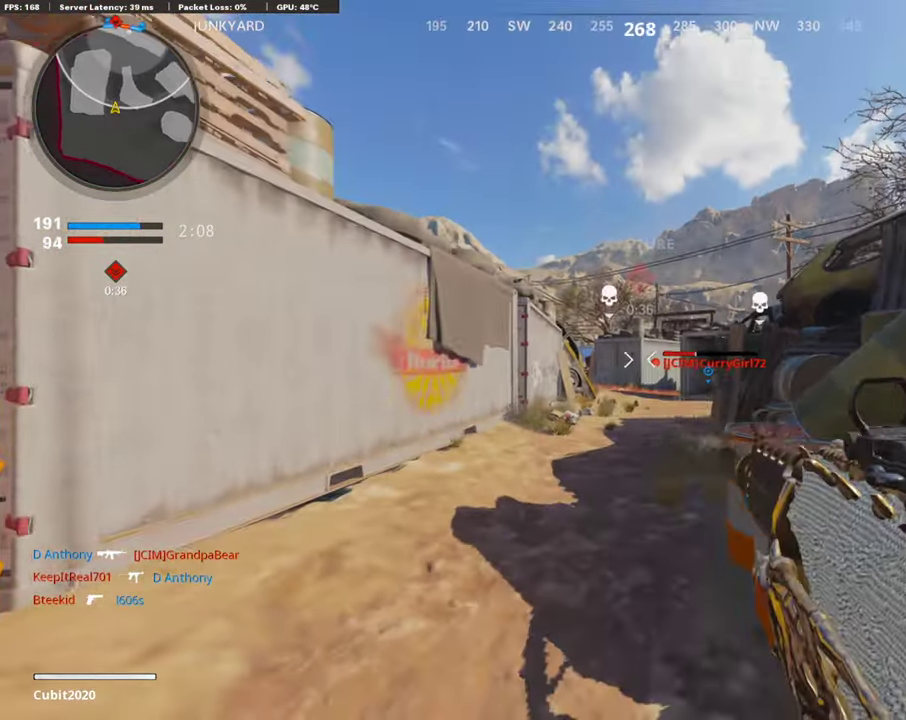
{"dt_ms": 302, "buttons": ["R2"], "left_stick": "up-right", "right_stick": "center", "button_events": []}